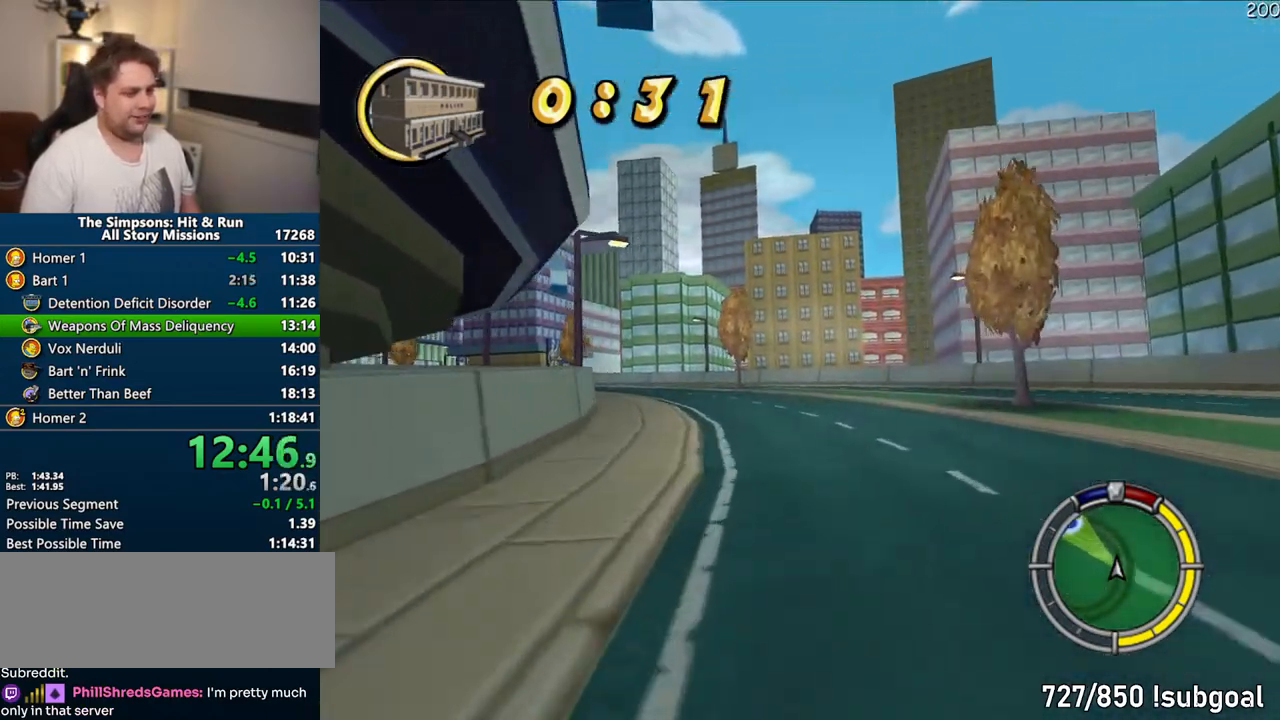
Gameplay with a controller (PlayStation layout); each line is a JSON object with the inputs held at the frame after it (dt_ms = milliseconds from this image to that frame). "events" lists button and stick changes between this image and that frame as [ms after this image, input, new state], when the widget could be followed in between. Not read: L3 R3.
{"dt_ms": 500, "buttons": ["CROSS"], "left_stick": "center", "right_stick": "center", "events": [[167, "left_stick", "left"], [333, "left_stick", "center"]]}
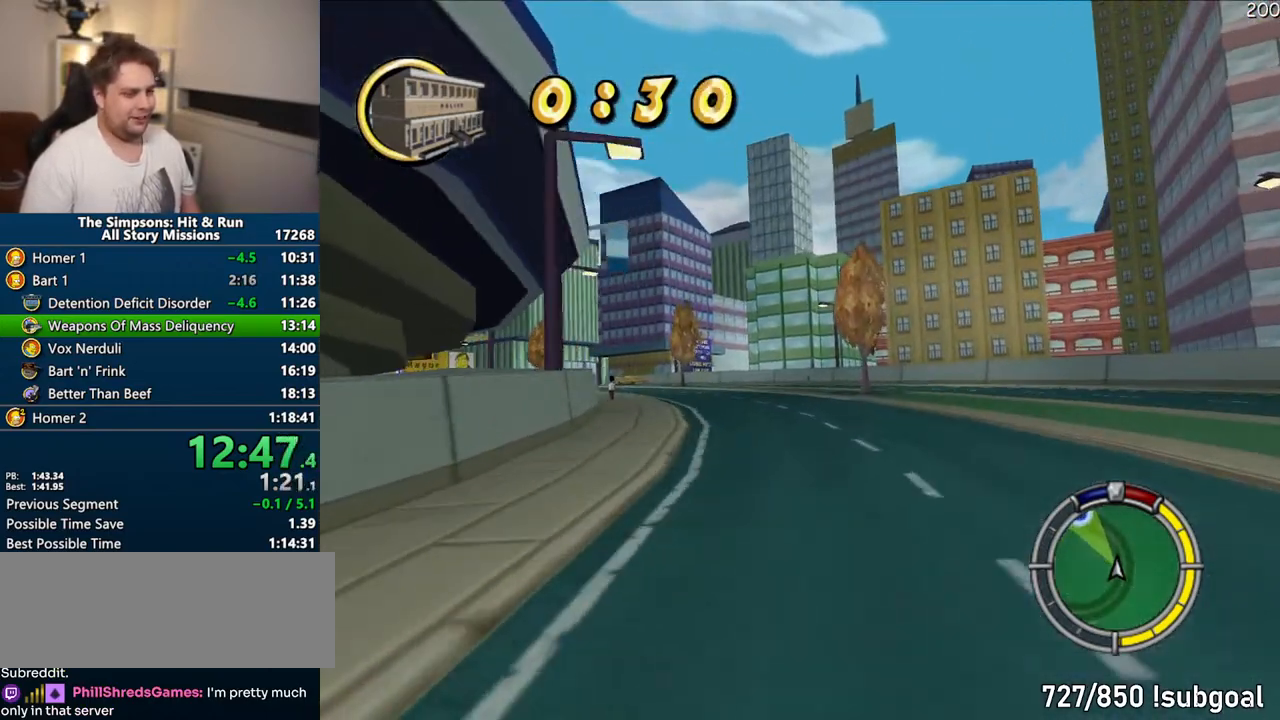
{"dt_ms": 500, "buttons": ["CROSS"], "left_stick": "center", "right_stick": "center", "events": [[150, "left_stick", "left"], [283, "left_stick", "center"]]}
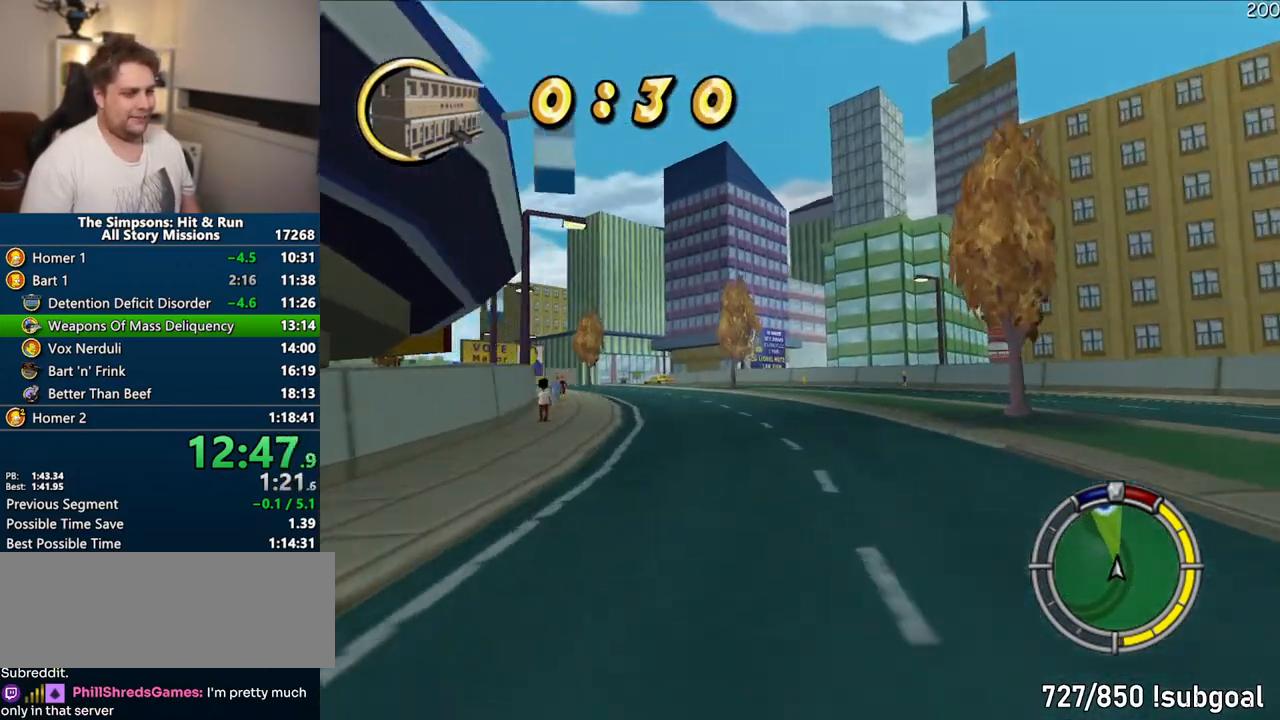
{"dt_ms": 500, "buttons": ["CROSS"], "left_stick": "center", "right_stick": "center", "events": [[100, "left_stick", "left"], [283, "left_stick", "center"]]}
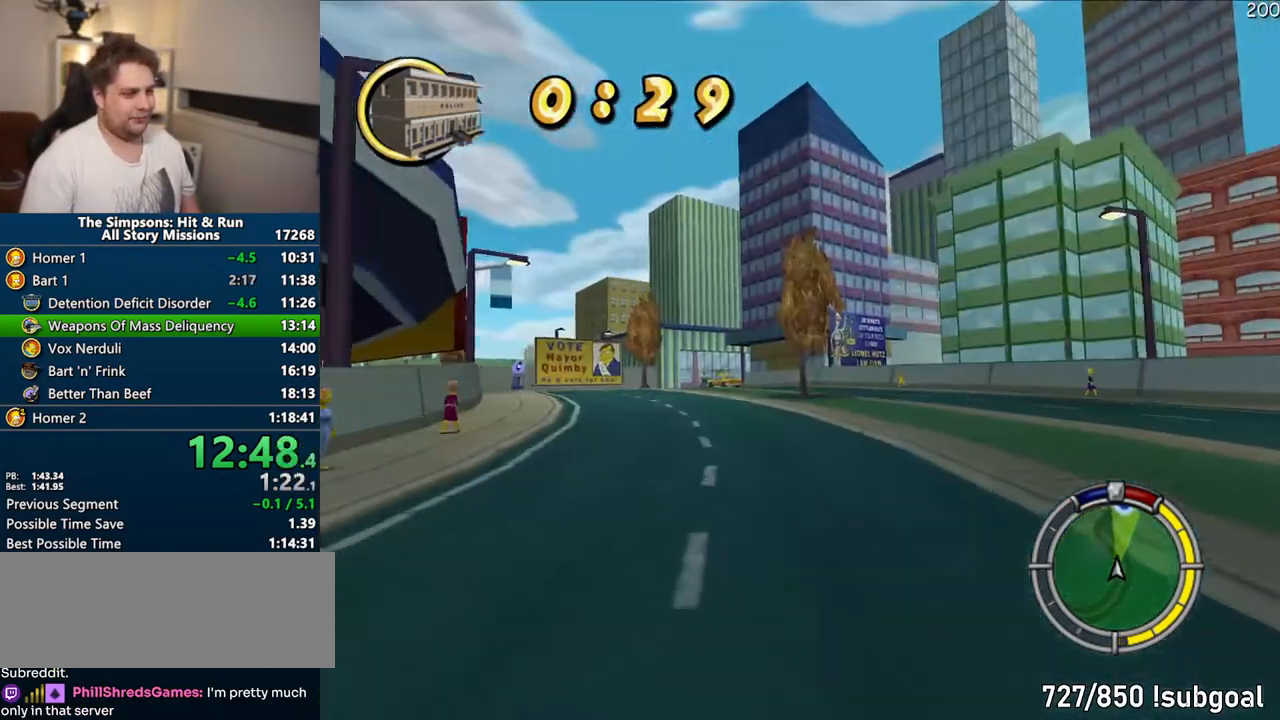
{"dt_ms": 1000, "buttons": ["CROSS"], "left_stick": "center", "right_stick": "center"}
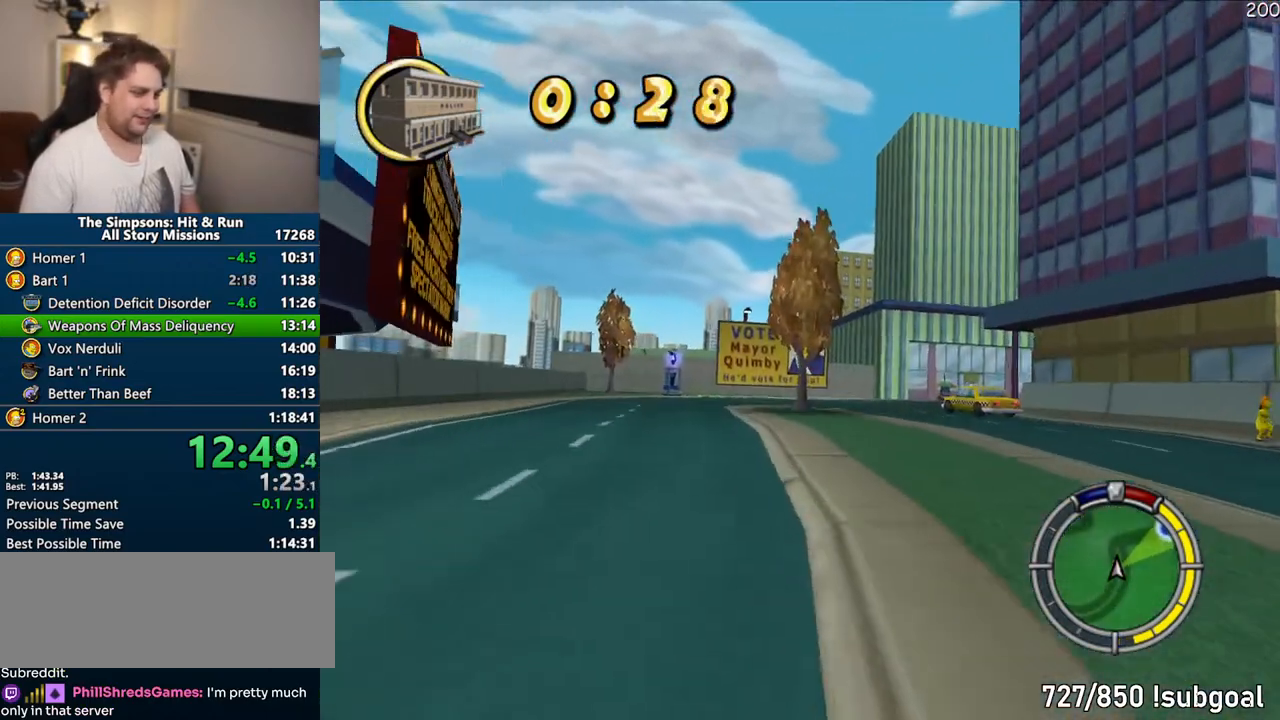
{"dt_ms": 500, "buttons": ["CROSS"], "left_stick": "right", "right_stick": "center", "events": [[100, "left_stick", "right"]]}
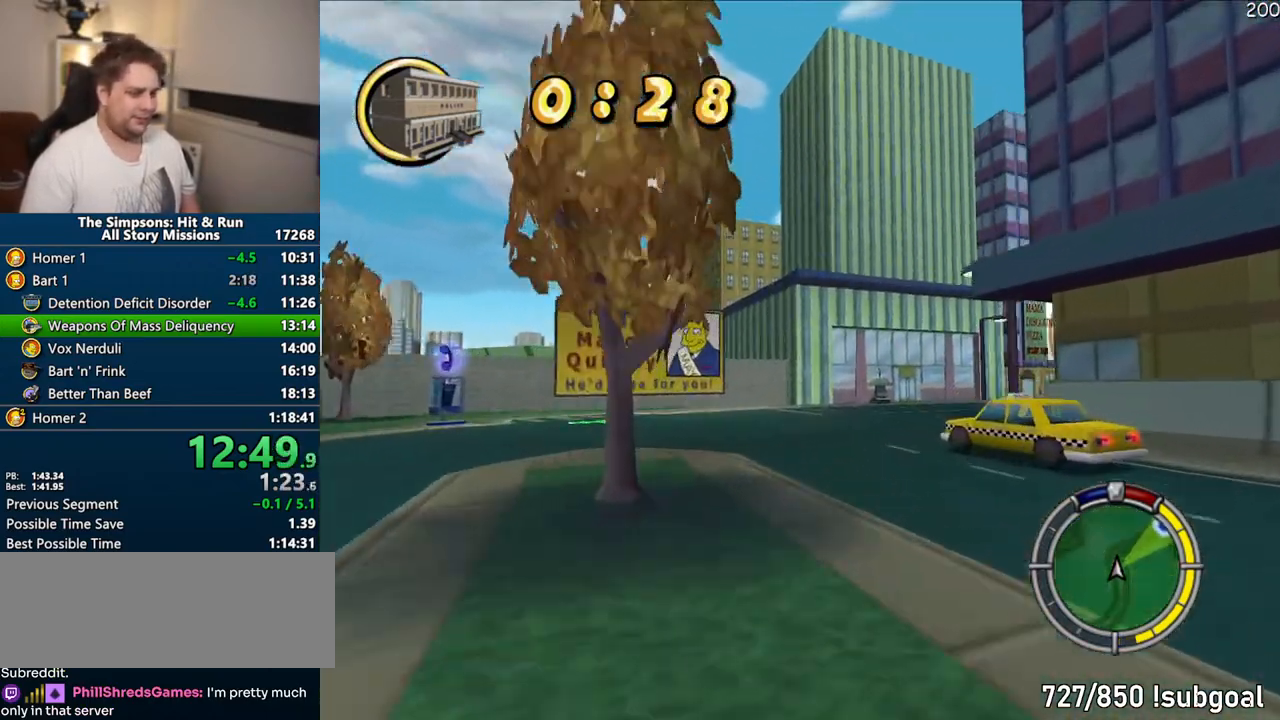
{"dt_ms": 500, "buttons": ["CROSS"], "left_stick": "right", "right_stick": "center", "events": [[283, "left_stick", "center"], [417, "left_stick", "right"]]}
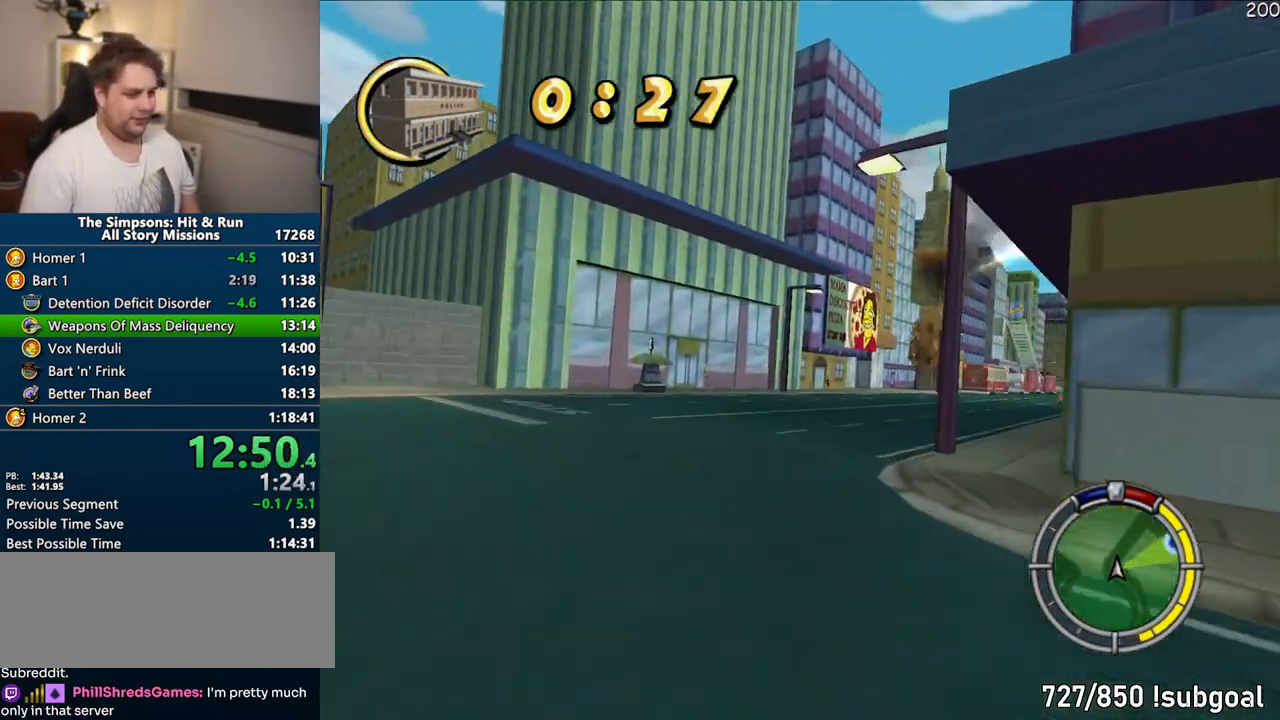
{"dt_ms": 500, "buttons": ["CROSS"], "left_stick": "right", "right_stick": "center", "events": [[133, "left_stick", "center"], [383, "left_stick", "right"]]}
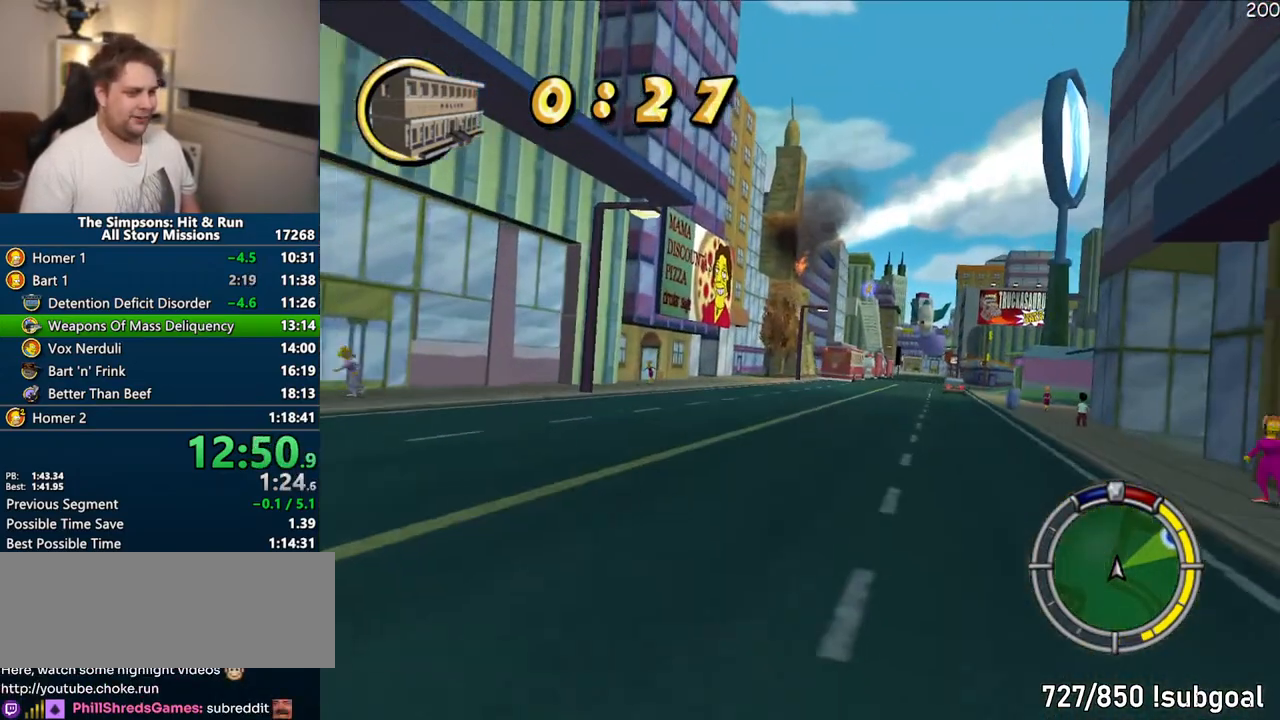
{"dt_ms": 500, "buttons": ["CROSS"], "left_stick": "right", "right_stick": "center", "events": [[33, "left_stick", "center"], [233, "left_stick", "right"]]}
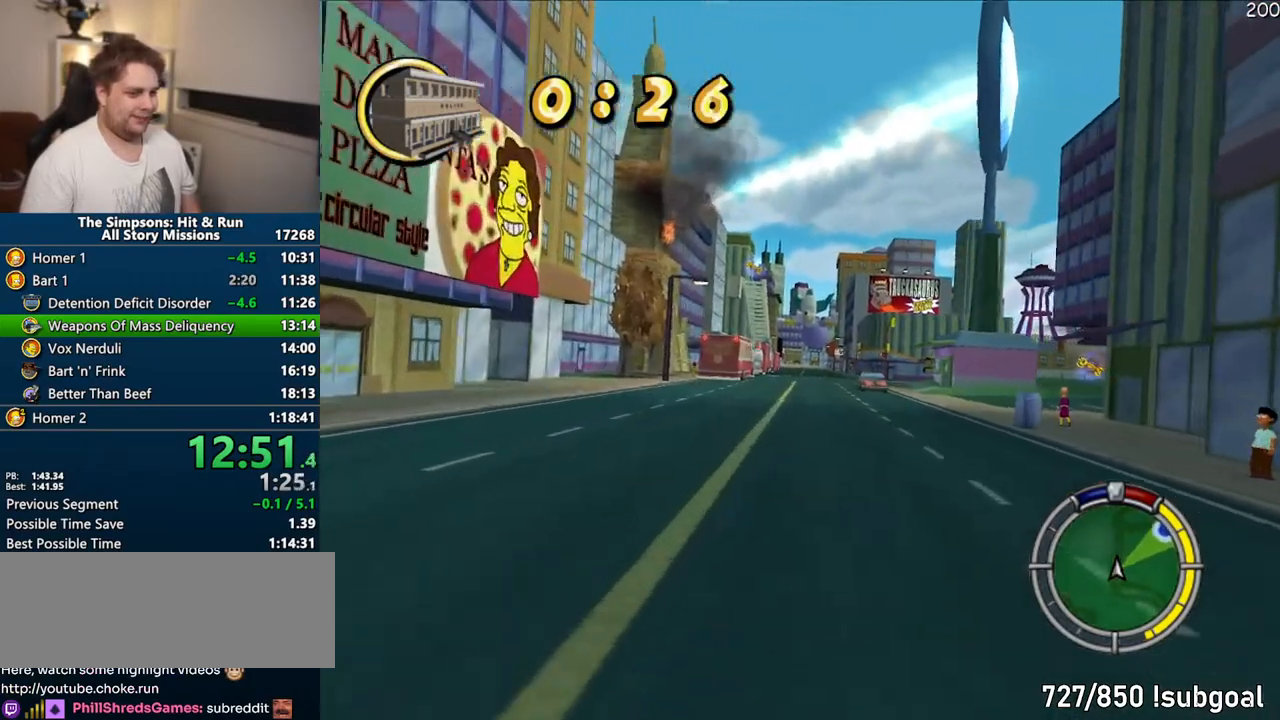
{"dt_ms": 500, "buttons": ["CROSS"], "left_stick": "right", "right_stick": "center", "events": []}
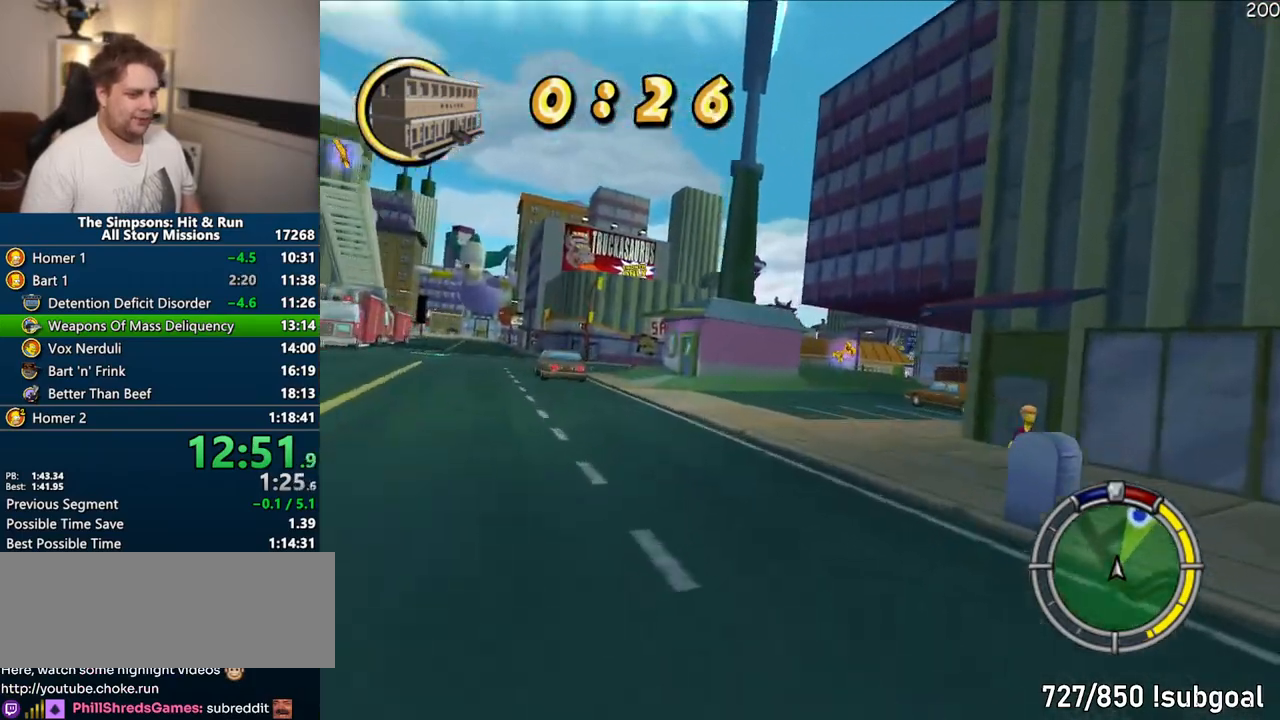
{"dt_ms": 500, "buttons": ["CROSS"], "left_stick": "center", "right_stick": "center", "events": [[167, "CROSS", "up"], [217, "left_stick", "center"], [500, "CROSS", "down"]]}
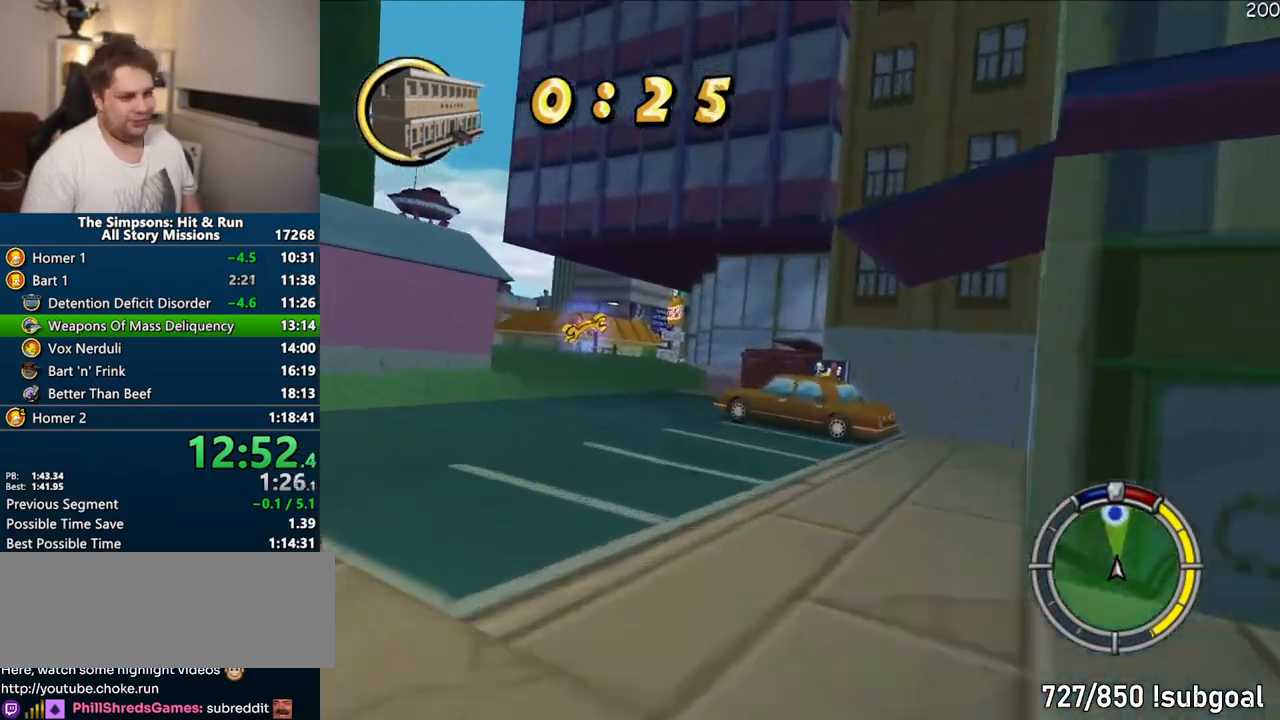
{"dt_ms": 500, "buttons": ["CROSS"], "left_stick": "center", "right_stick": "center", "events": [[83, "left_stick", "left"], [400, "left_stick", "center"]]}
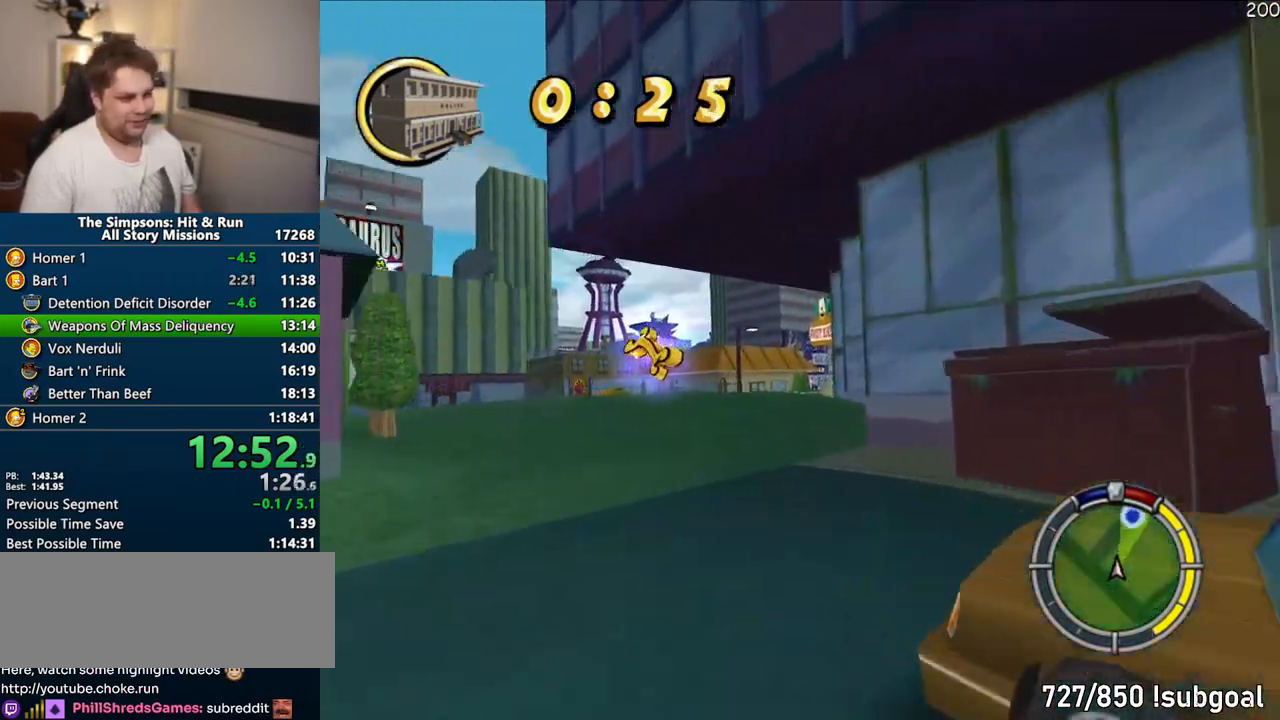
{"dt_ms": 500, "buttons": ["CROSS"], "left_stick": "center", "right_stick": "center", "events": [[100, "left_stick", "right"], [350, "left_stick", "center"]]}
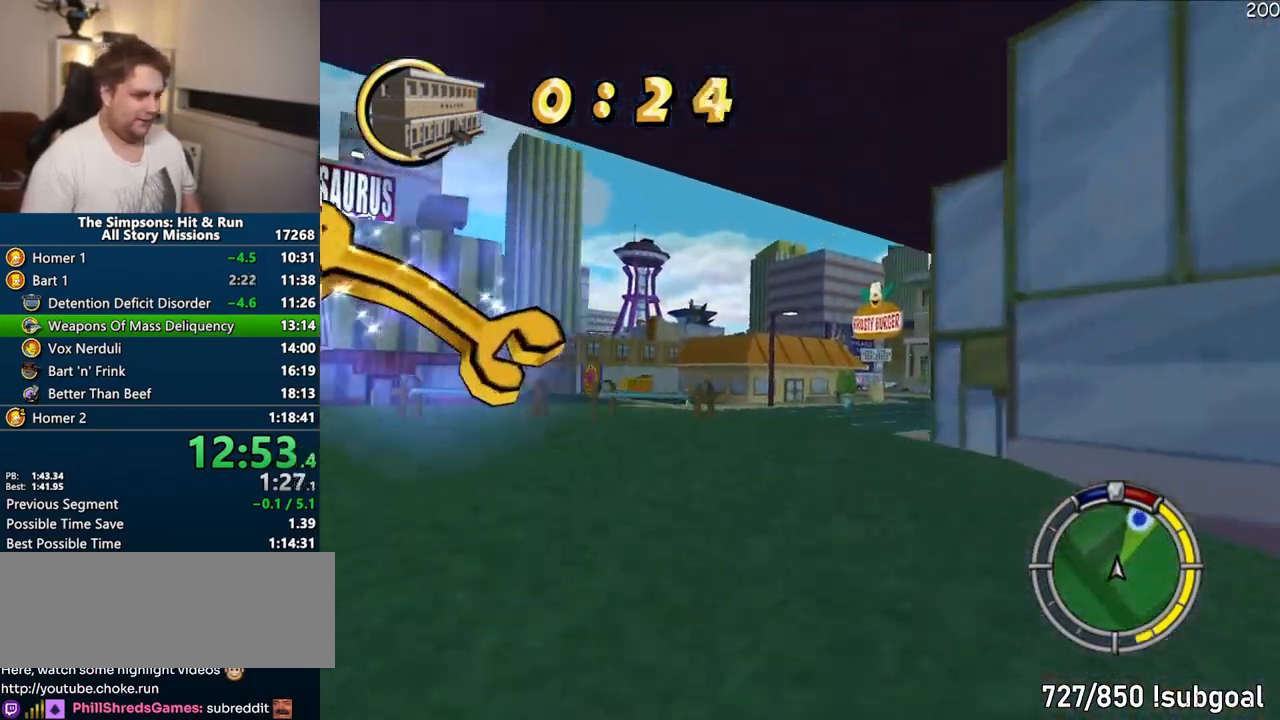
{"dt_ms": 500, "buttons": [], "left_stick": "center", "right_stick": "center", "events": [[133, "left_stick", "right"], [200, "CROSS", "up"], [467, "left_stick", "center"]]}
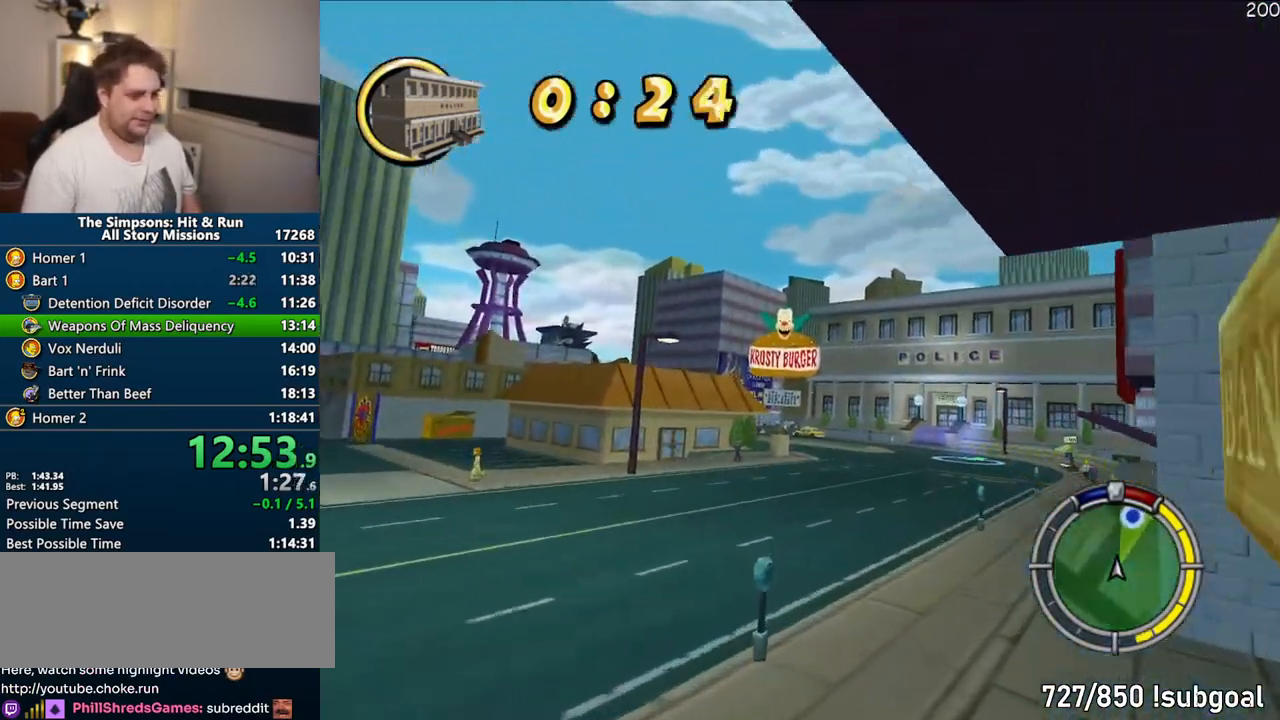
{"dt_ms": 500, "buttons": ["CROSS"], "left_stick": "center", "right_stick": "center", "events": [[50, "CROSS", "down"]]}
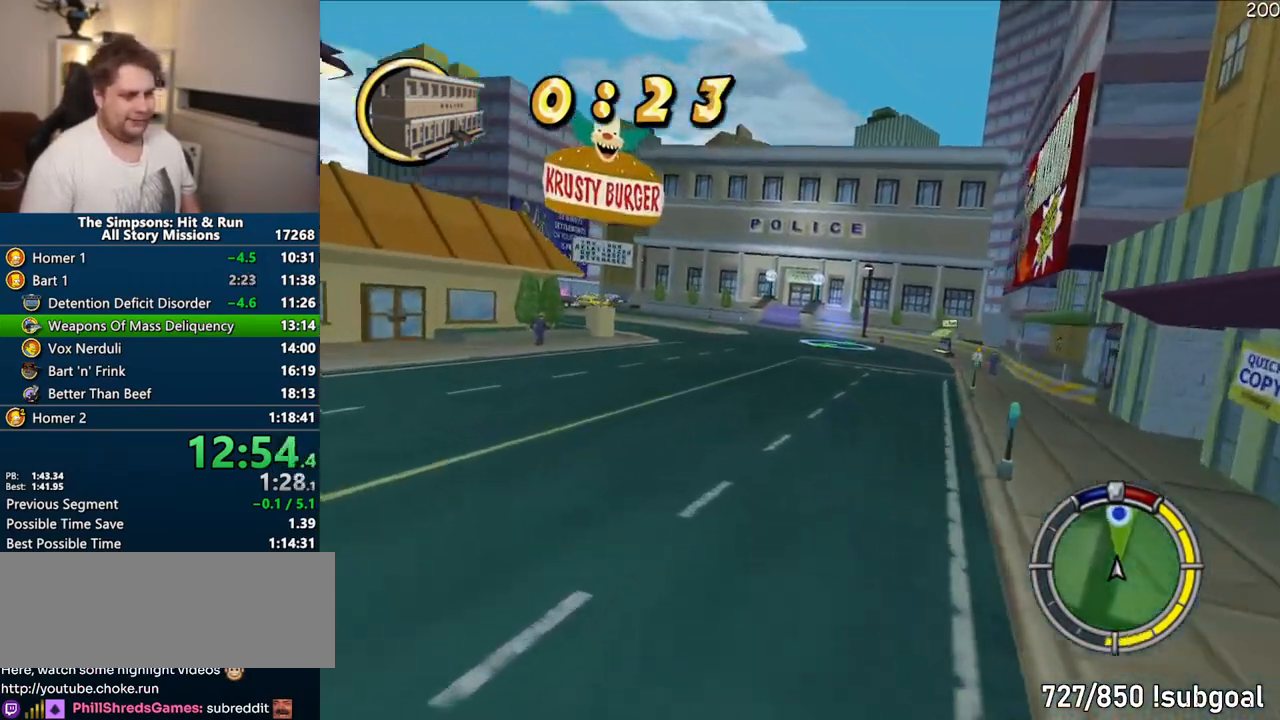
{"dt_ms": 500, "buttons": ["CROSS"], "left_stick": "center", "right_stick": "center", "events": []}
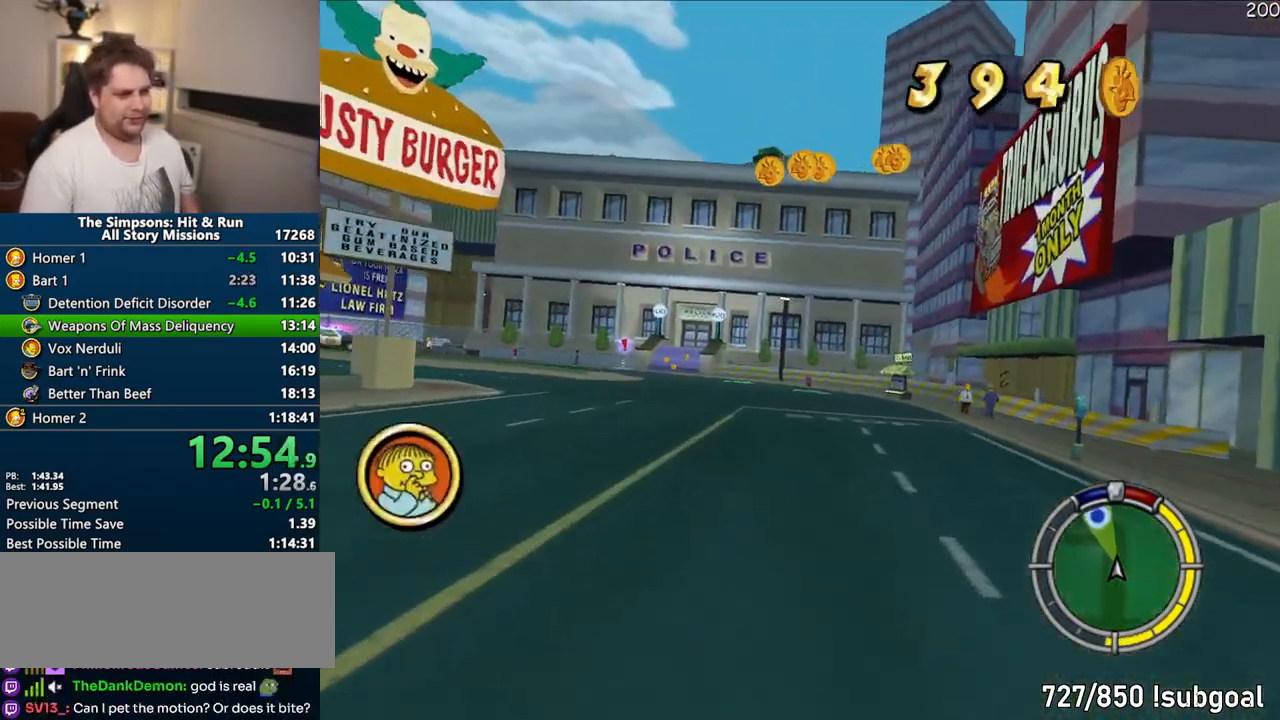
{"dt_ms": 500, "buttons": ["CROSS"], "left_stick": "center", "right_stick": "center"}
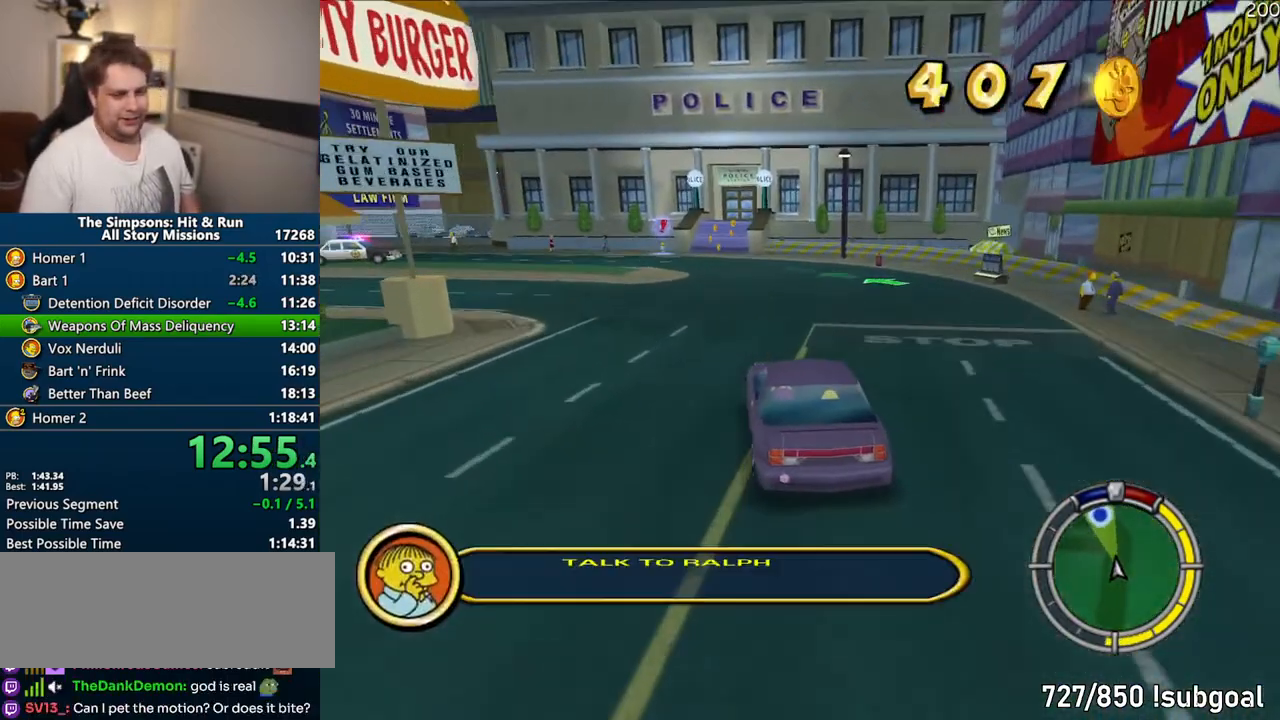
{"dt_ms": 500, "buttons": ["CROSS"], "left_stick": "center", "right_stick": "center", "events": []}
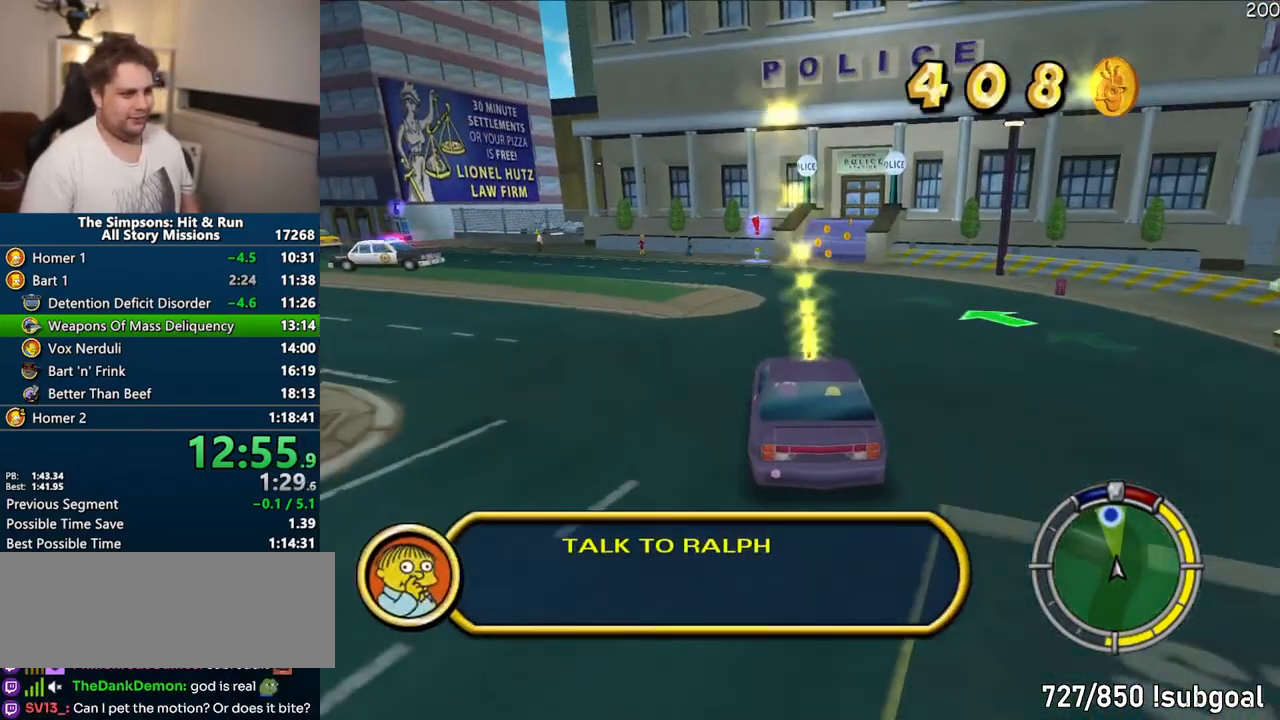
{"dt_ms": 500, "buttons": ["CIRCLE", "R1"], "left_stick": "center", "right_stick": "center", "events": [[200, "R1", "down"], [383, "CROSS", "up"], [500, "CIRCLE", "down"]]}
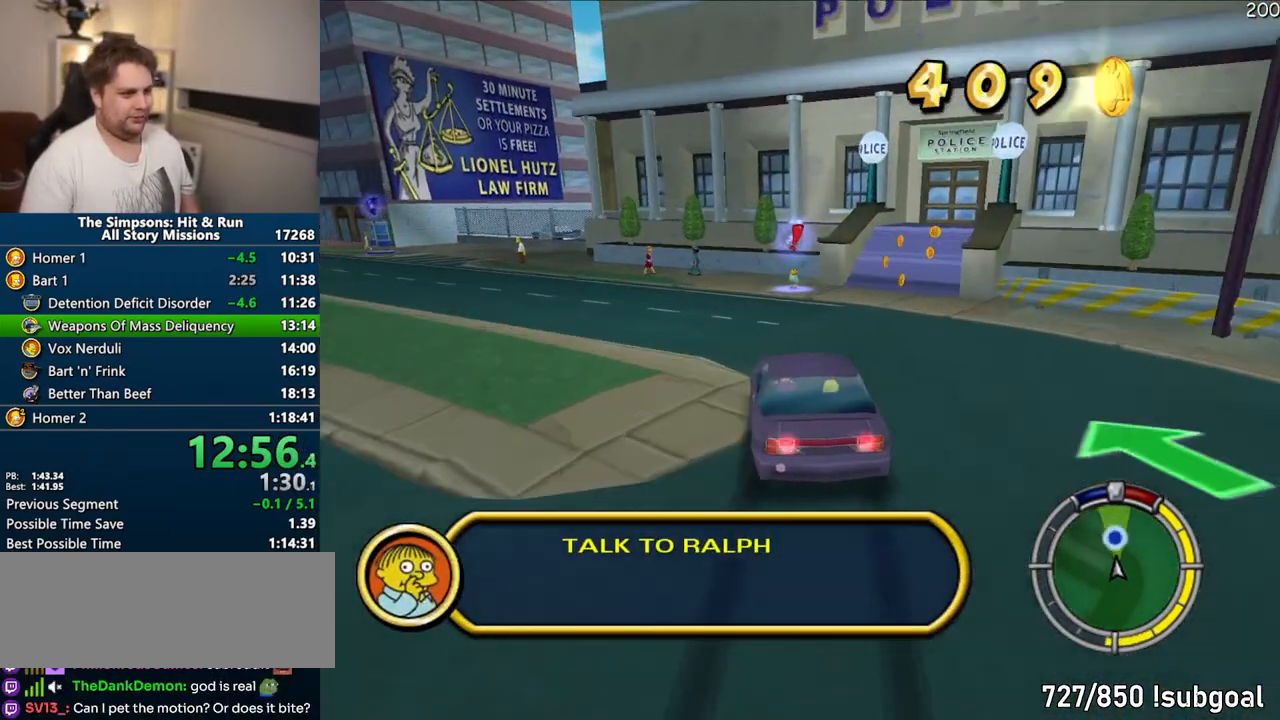
{"dt_ms": 500, "buttons": ["R1"], "left_stick": "right", "right_stick": "center"}
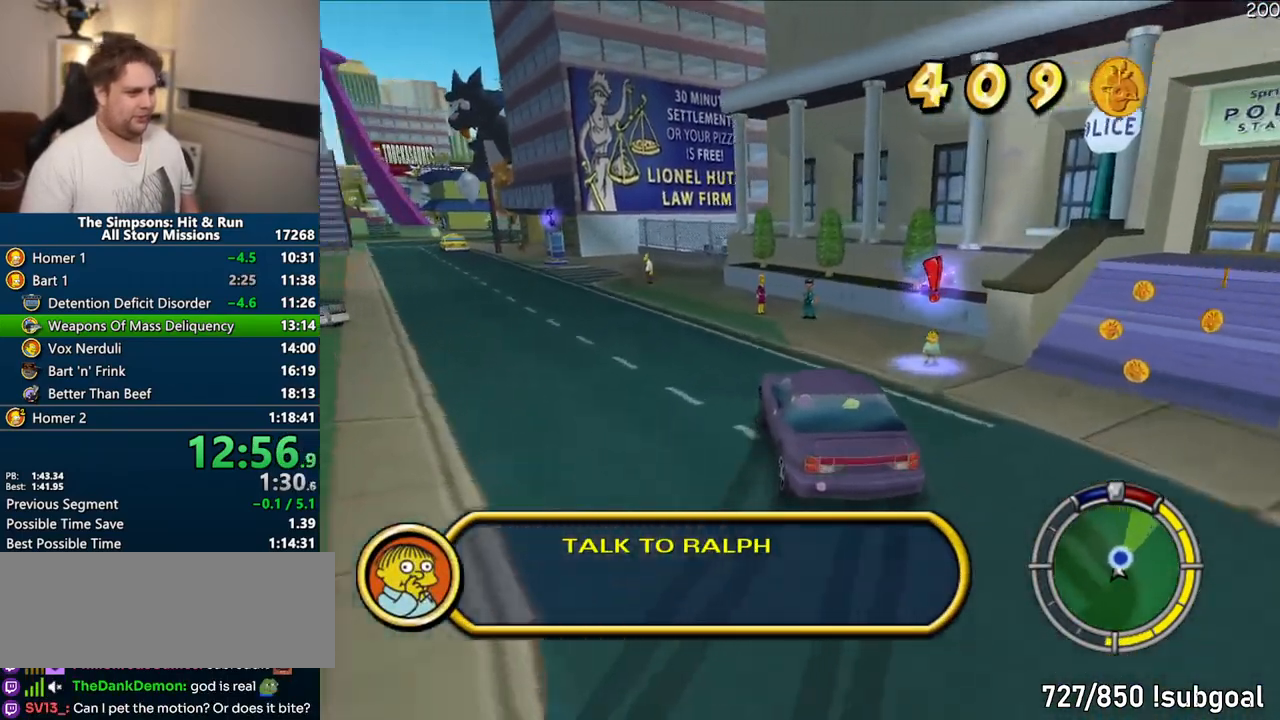
{"dt_ms": 500, "buttons": ["CIRCLE", "R1", "R2"], "left_stick": "center", "right_stick": "center", "events": [[67, "CIRCLE", "down"], [117, "left_stick", "center"], [167, "R2", "down"]]}
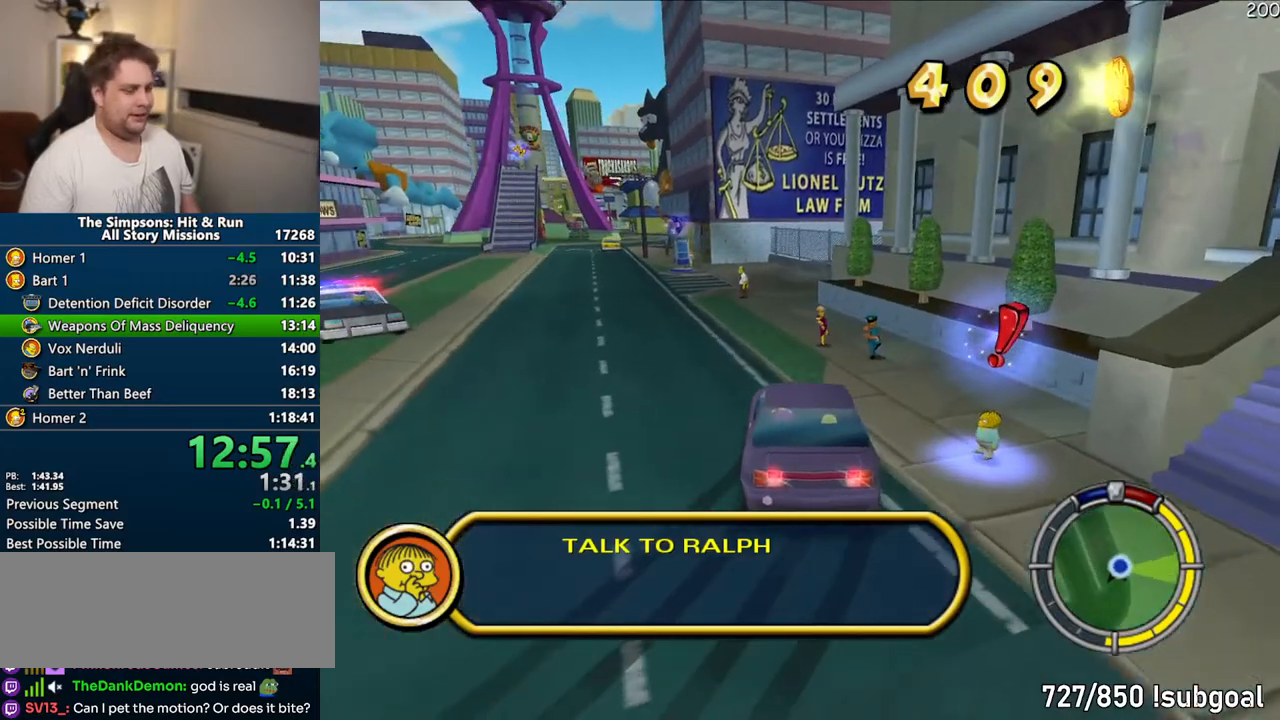
{"dt_ms": 500, "buttons": [], "left_stick": "center", "right_stick": "center", "events": [[133, "CIRCLE", "up"], [167, "R2", "up"], [200, "R1", "up"]]}
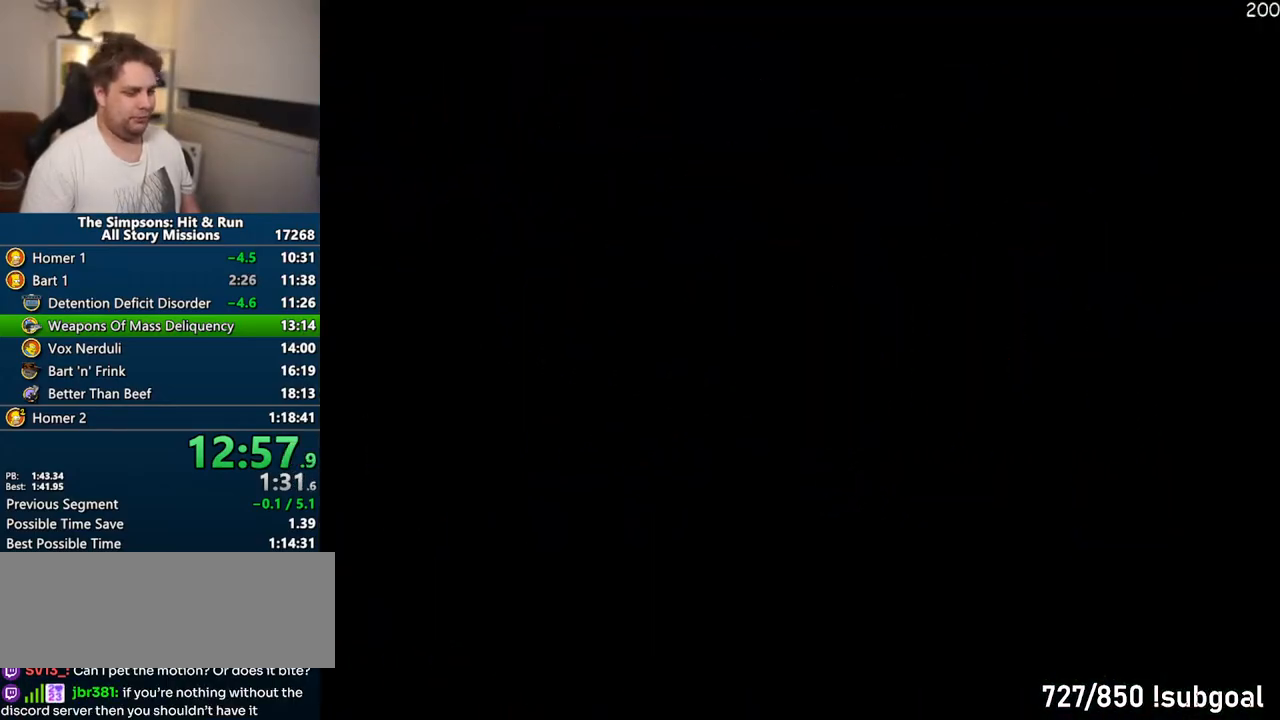
{"dt_ms": 500, "buttons": [], "left_stick": "center", "right_stick": "center", "events": [[150, "left_stick", "right"], [183, "SQUARE", "down"], [233, "left_stick", "center"], [250, "SQUARE", "up"]]}
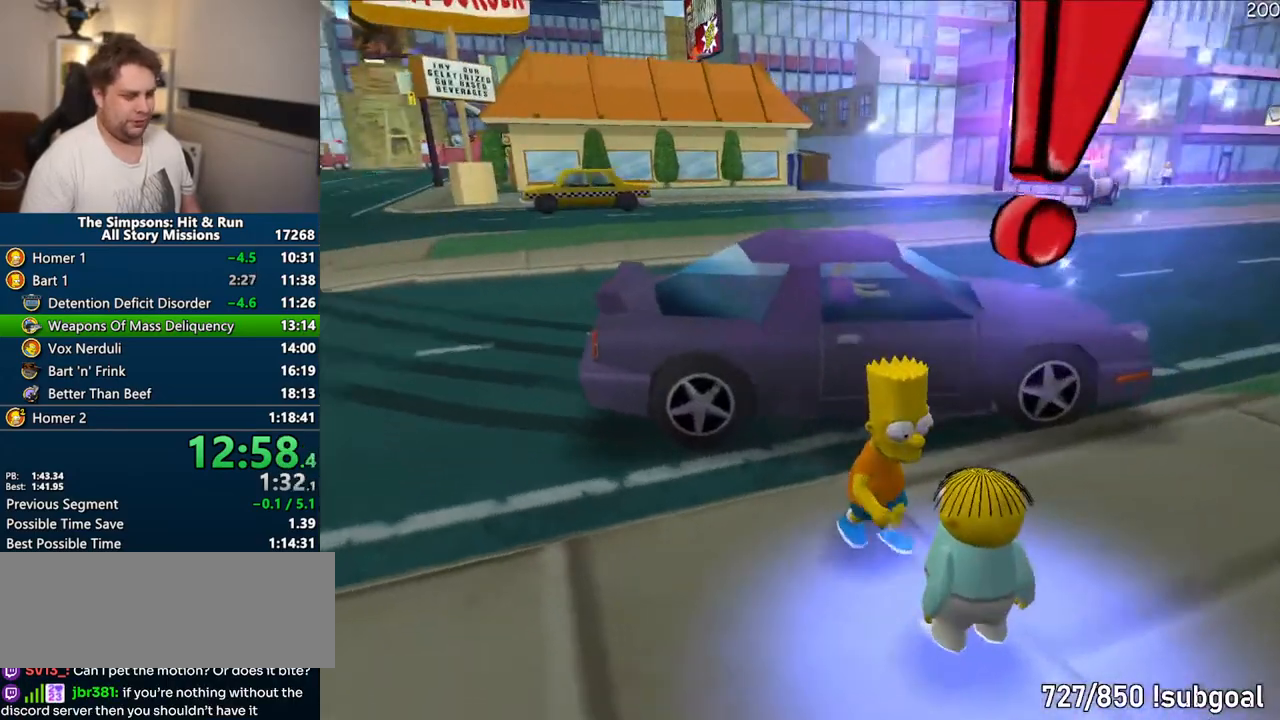
{"dt_ms": 500, "buttons": [], "left_stick": "center", "right_stick": "center", "events": [[67, "R2", "down"], [117, "R2", "up"], [217, "R2", "down"], [283, "R2", "up"]]}
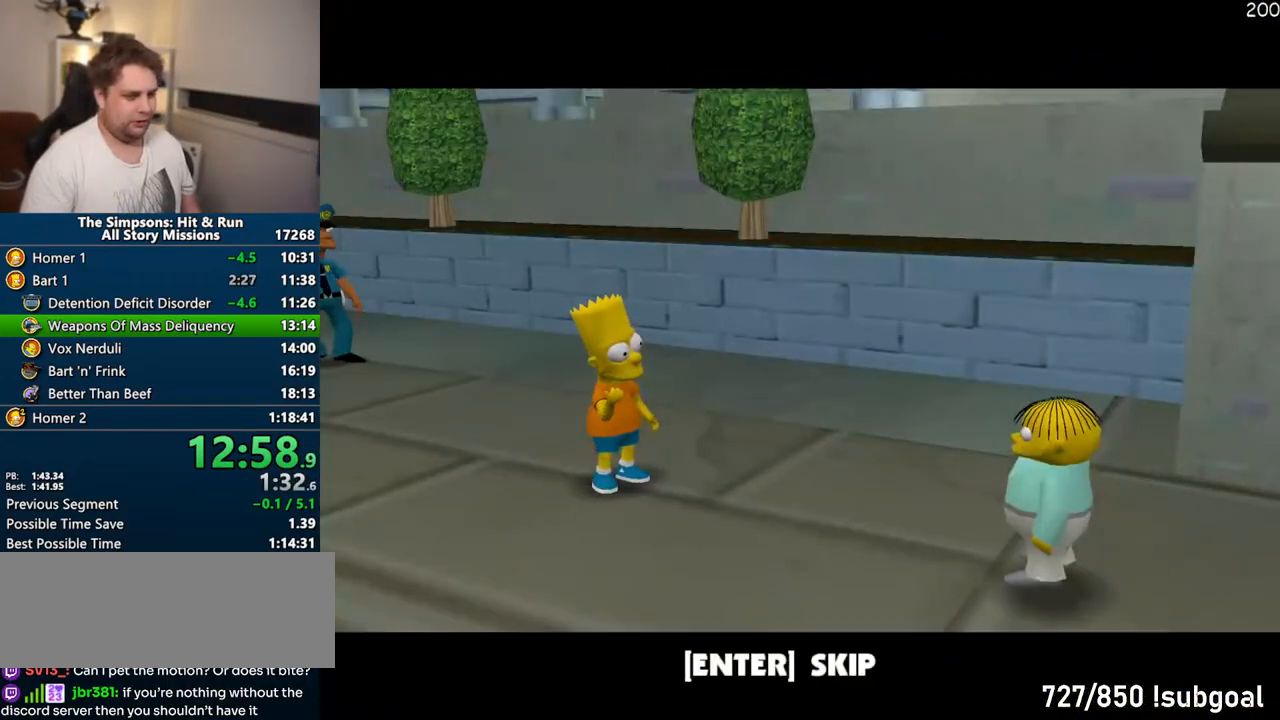
{"dt_ms": 500, "buttons": [], "left_stick": "up-right", "right_stick": "center", "events": [[117, "left_stick", "up-right"], [150, "TRIANGLE", "down"], [250, "TRIANGLE", "up"]]}
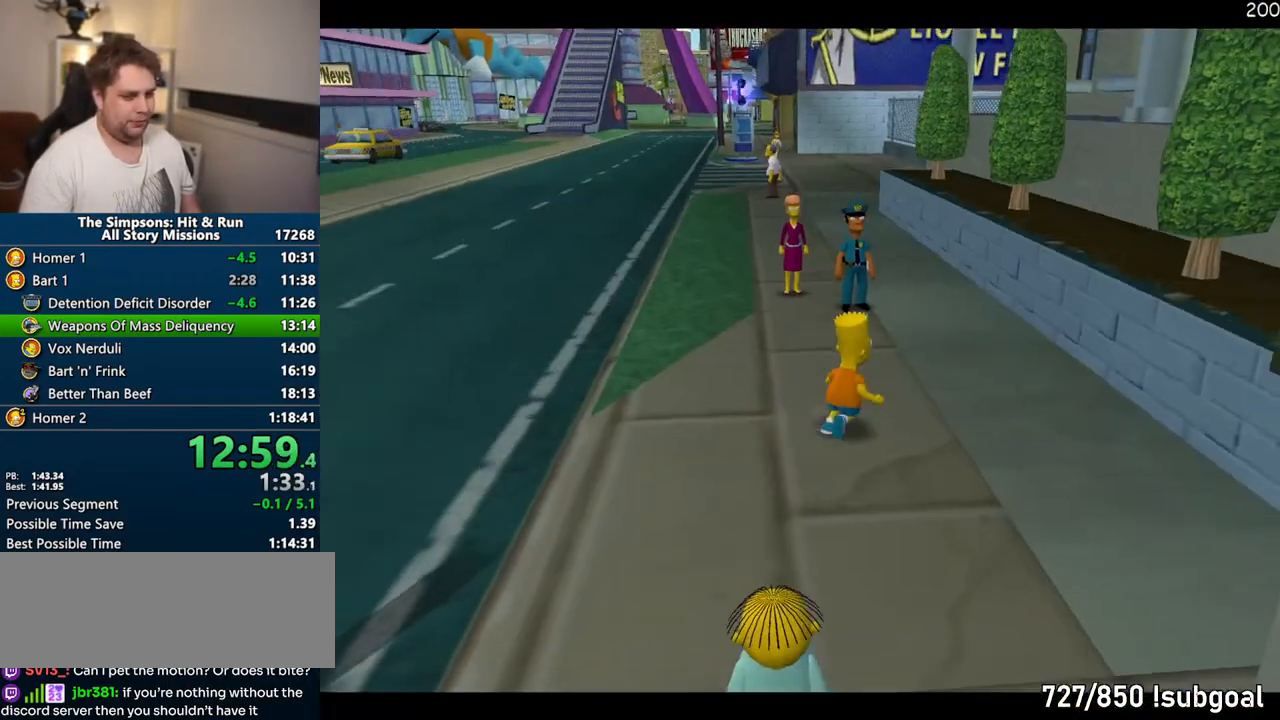
{"dt_ms": 500, "buttons": ["SQUARE"], "left_stick": "up", "right_stick": "center", "events": [[283, "SQUARE", "down"], [283, "left_stick", "up"], [350, "R2", "down"], [417, "R2", "up"]]}
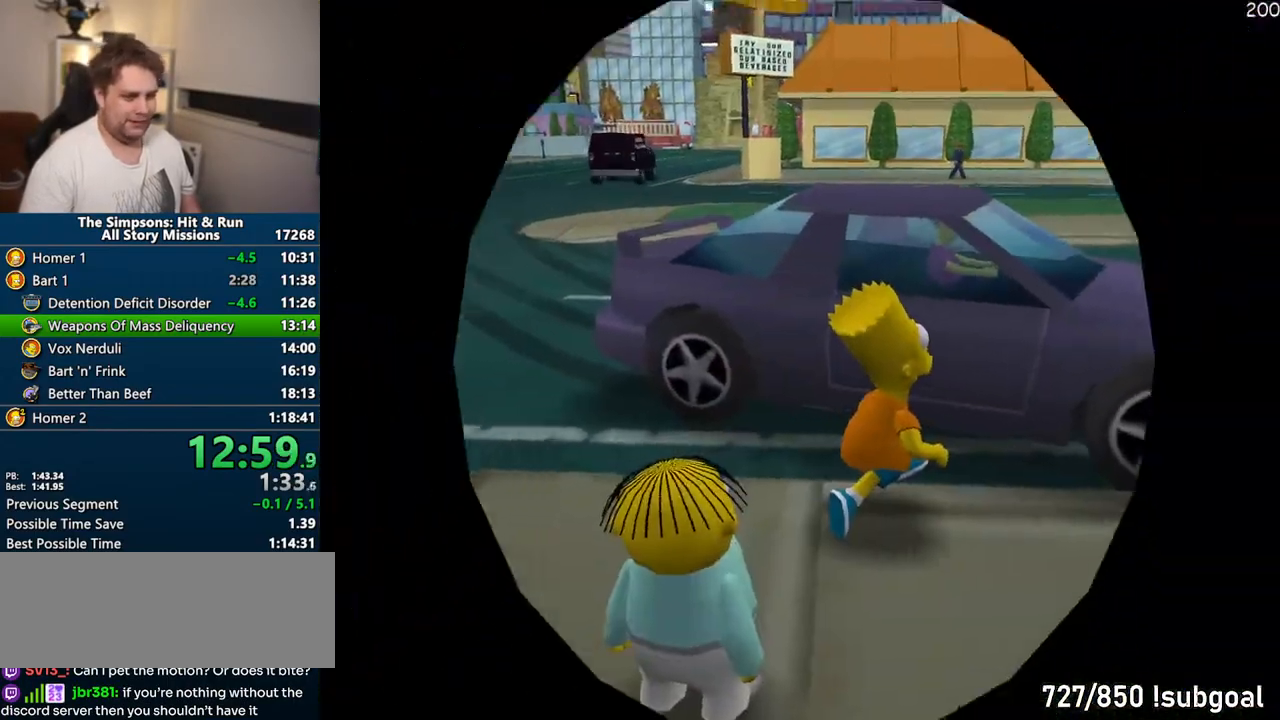
{"dt_ms": 500, "buttons": ["CROSS", "R1"], "left_stick": "center", "right_stick": "center", "events": [[17, "R2", "down"], [17, "SQUARE", "up"], [33, "SQUARE", "down"], [50, "SQUARE", "up"], [67, "R2", "up"], [100, "left_stick", "center"], [183, "CROSS", "down"], [183, "R1", "down"]]}
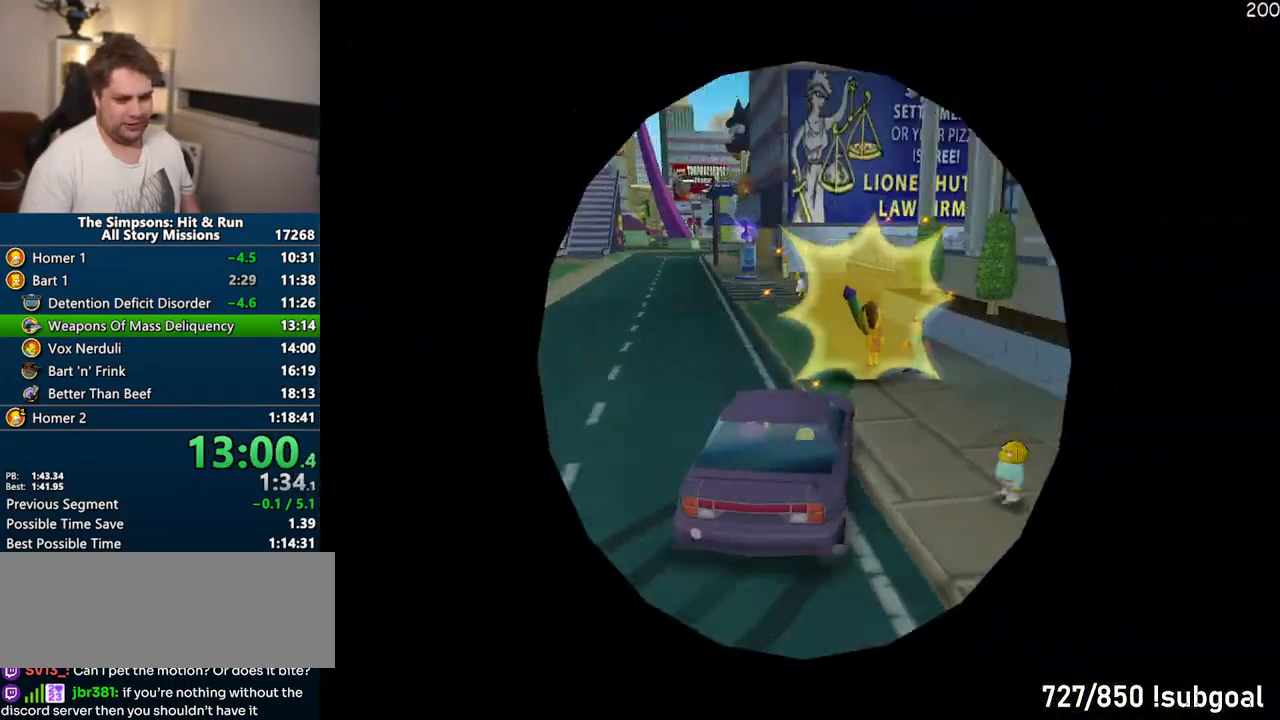
{"dt_ms": 500, "buttons": ["CROSS"], "left_stick": "center", "right_stick": "center", "events": [[133, "R1", "up"]]}
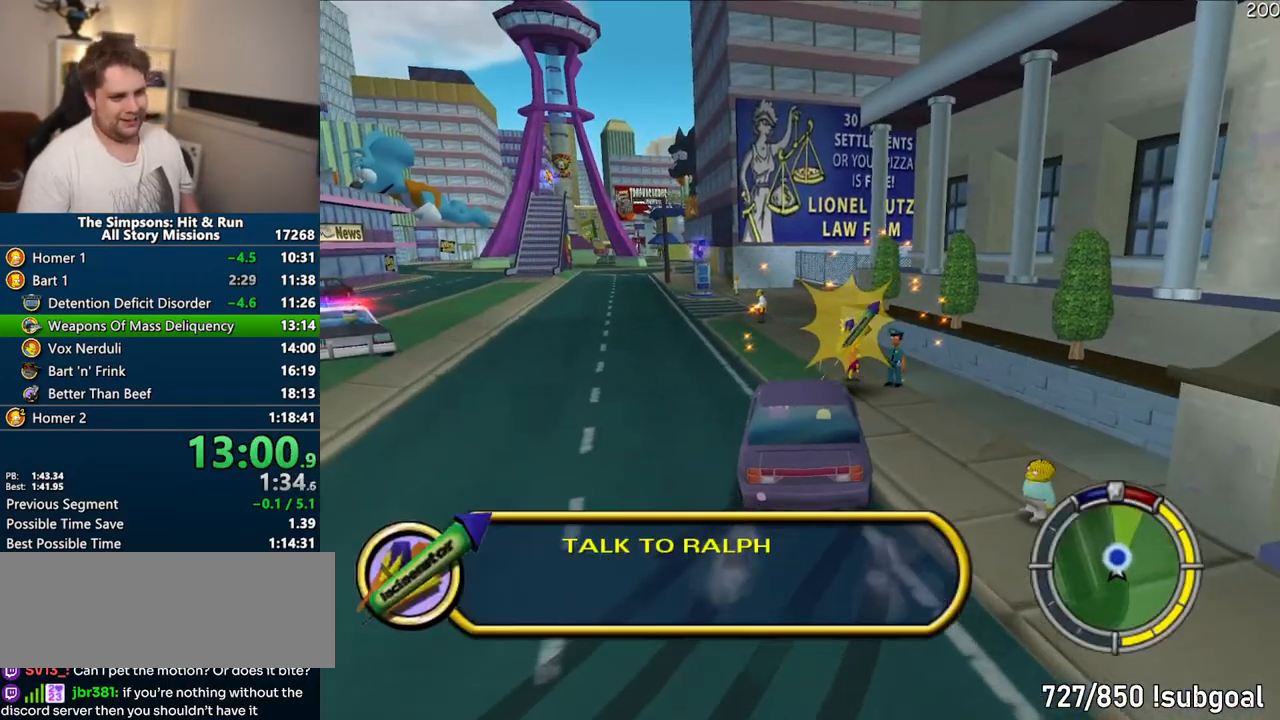
{"dt_ms": 500, "buttons": ["CROSS"], "left_stick": "center", "right_stick": "center"}
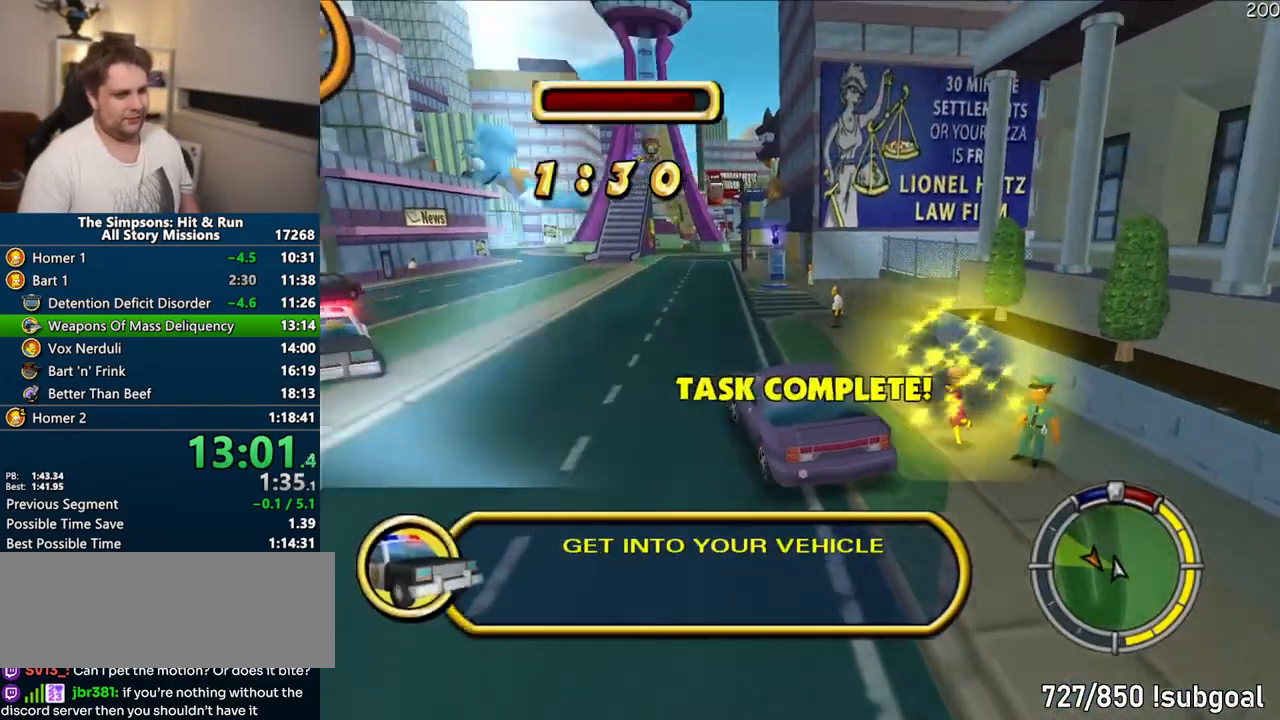
{"dt_ms": 500, "buttons": ["CROSS"], "left_stick": "center", "right_stick": "center", "events": []}